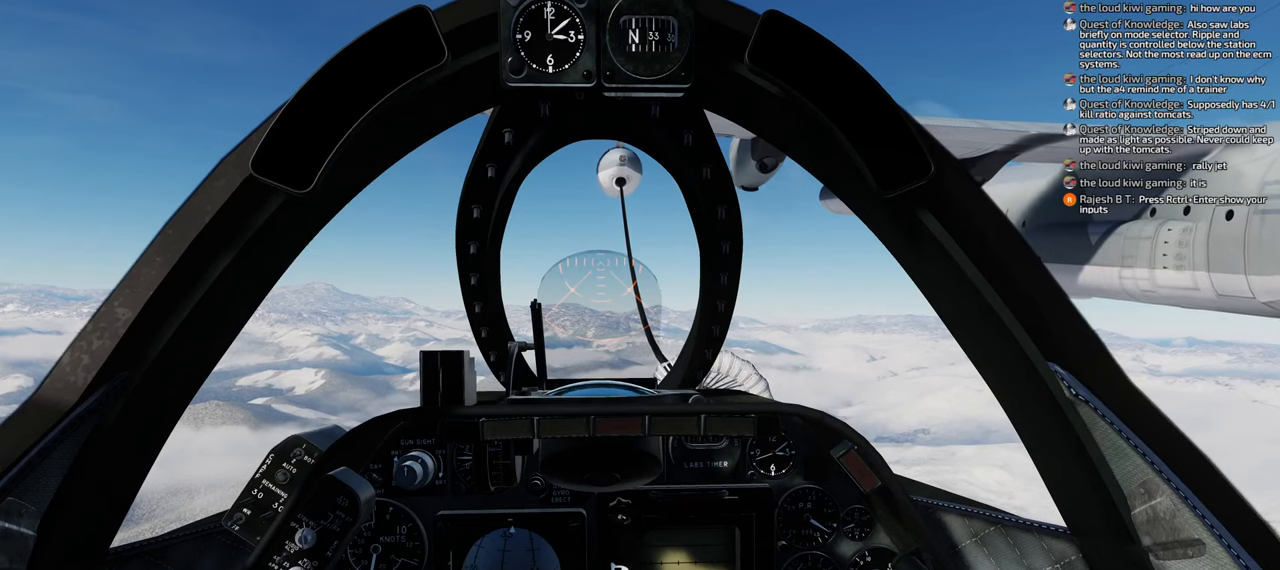
Gameplay with a controller (Xbox layout); each line is a JSON object with the inputs held at the frame after it. "events" lists button and stick changes between this image and that frame as [ms after this image, input, new state], when the widget could be followed in between.
{"buttons": [], "left_stick": "center", "right_stick": "center", "events": [[267, "B", "down"], [300, "B", "up"], [333, "B", "down"], [400, "B", "up"]]}
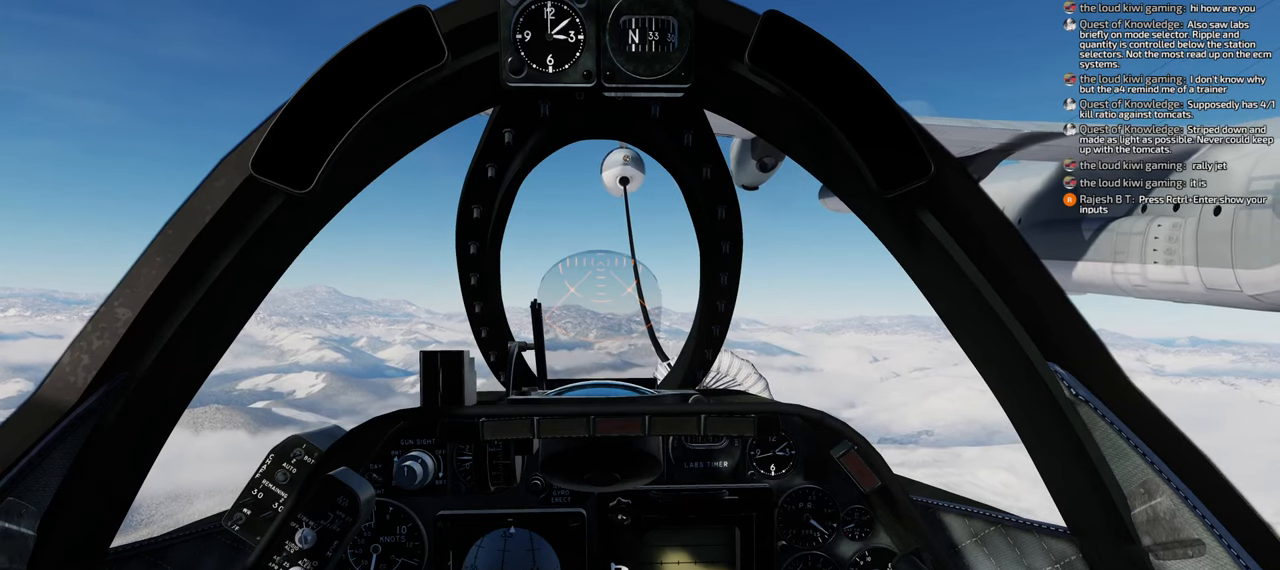
{"buttons": [], "left_stick": "center", "right_stick": "center", "events": []}
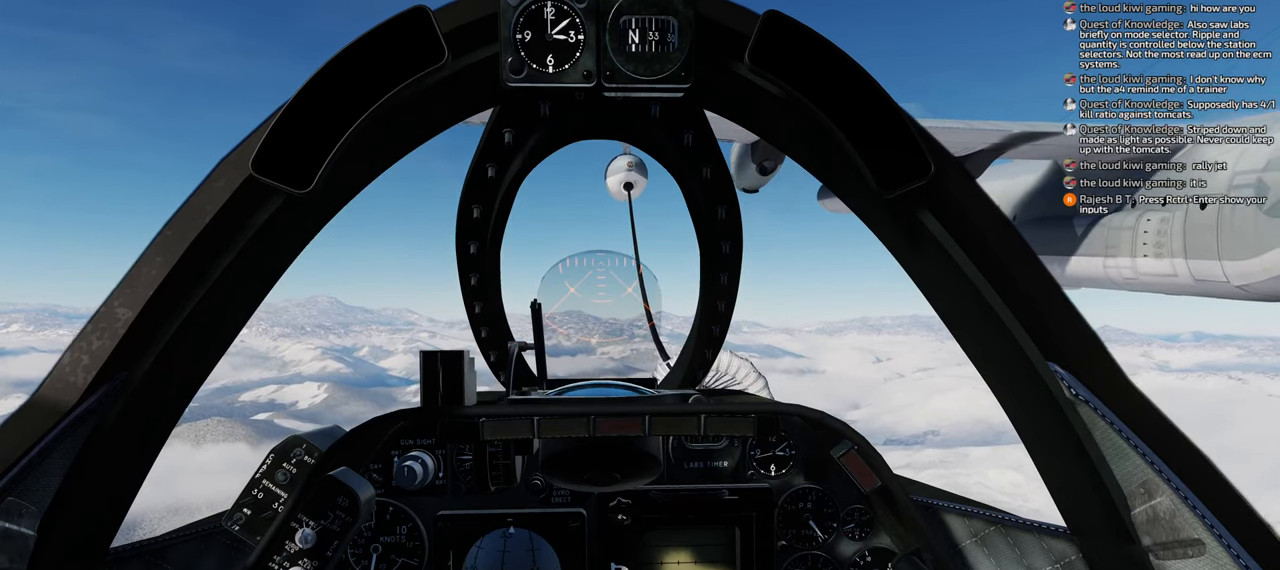
{"buttons": [], "left_stick": "center", "right_stick": "center", "events": [[317, "B", "down"], [367, "B", "up"]]}
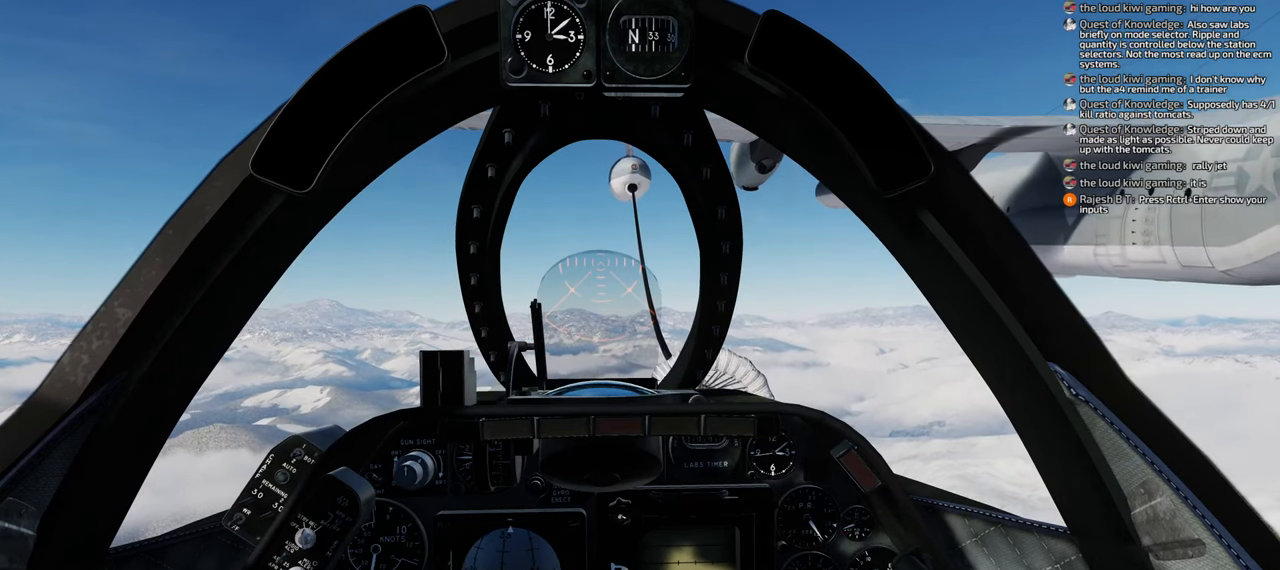
{"buttons": [], "left_stick": "center", "right_stick": "center", "events": [[283, "B", "down"], [367, "B", "up"], [417, "B", "down"], [483, "B", "up"]]}
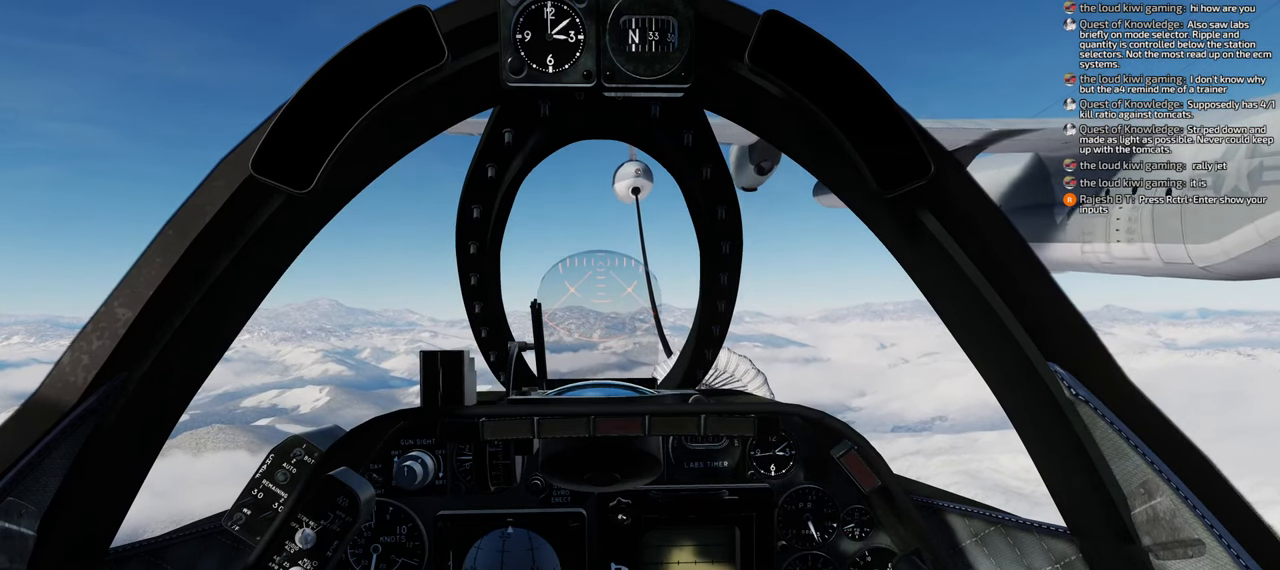
{"buttons": [], "left_stick": "center", "right_stick": "center", "events": []}
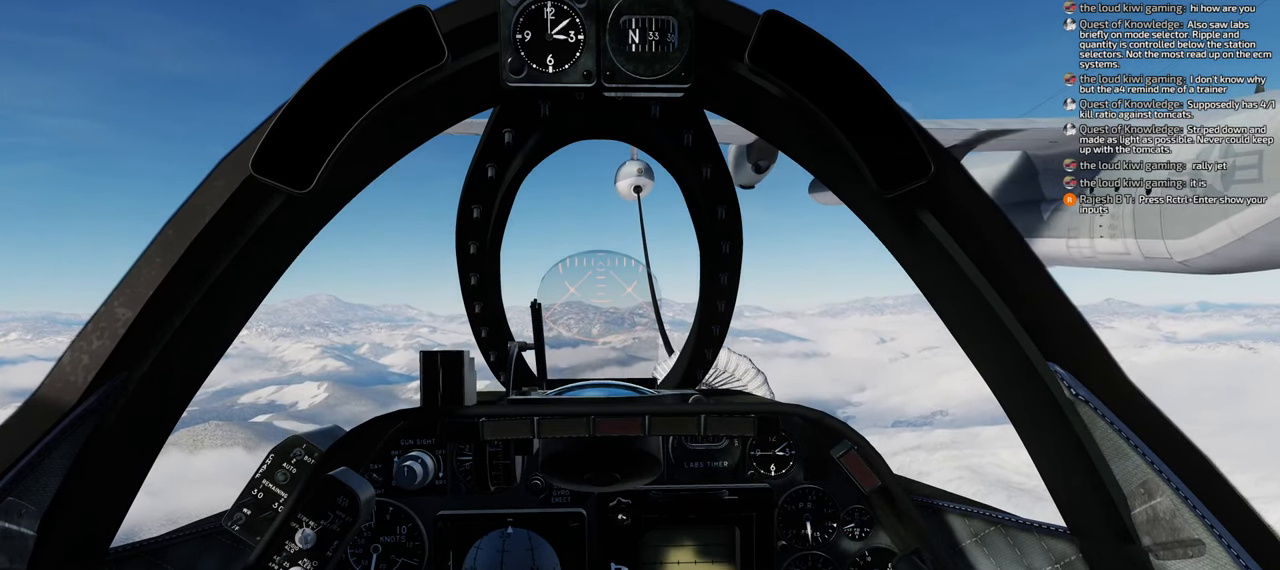
{"buttons": [], "left_stick": "center", "right_stick": "center", "events": []}
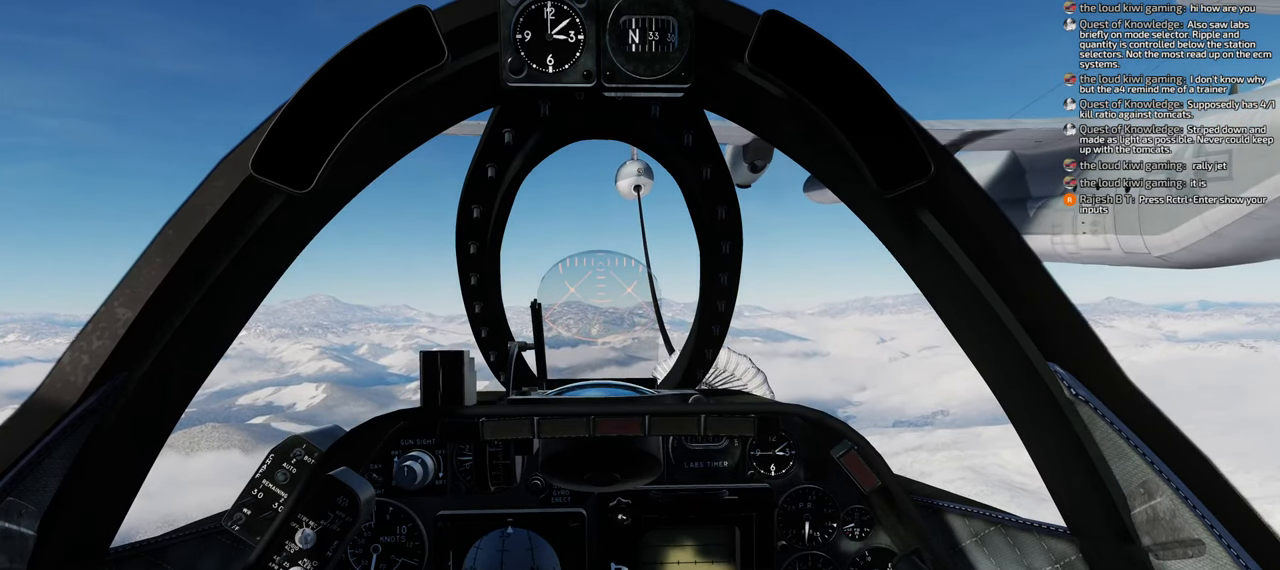
{"buttons": [], "left_stick": "center", "right_stick": "center", "events": []}
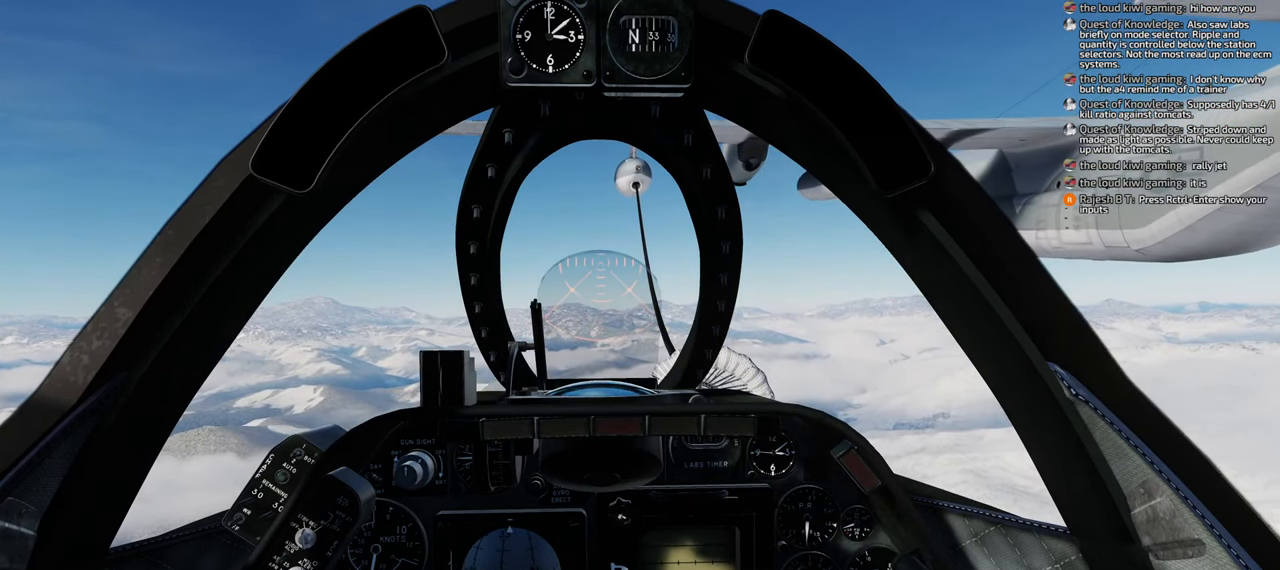
{"buttons": [], "left_stick": "center", "right_stick": "center", "events": [[17, "A", "down"], [50, "A", "up"], [150, "A", "down"], [200, "A", "up"], [317, "A", "down"], [400, "A", "up"]]}
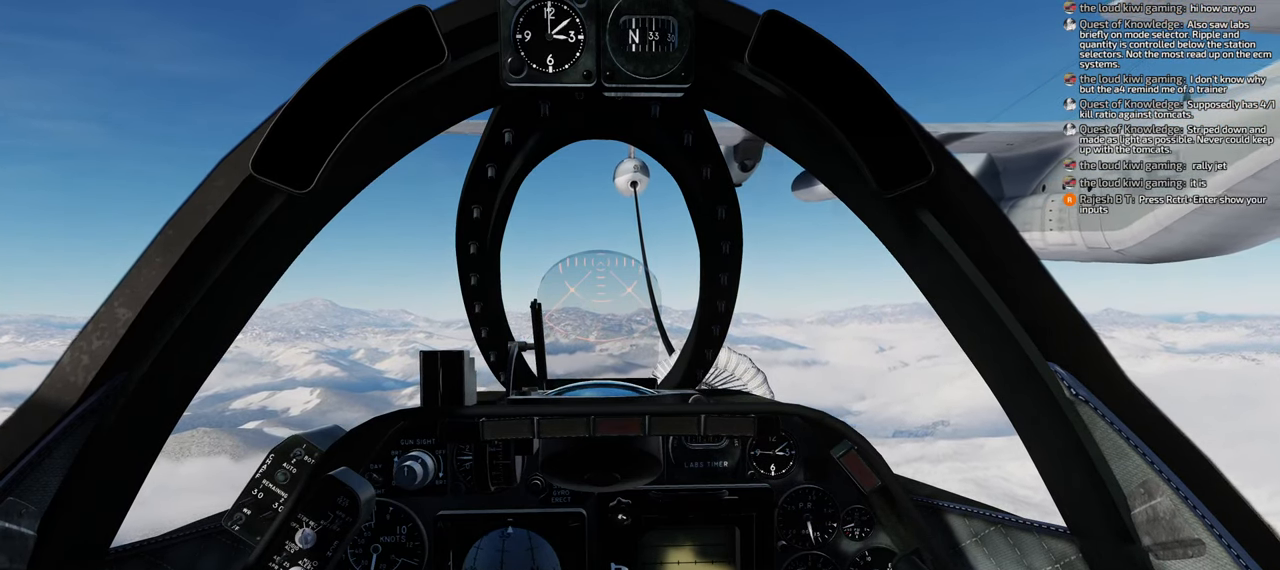
{"buttons": [], "left_stick": "center", "right_stick": "center", "events": []}
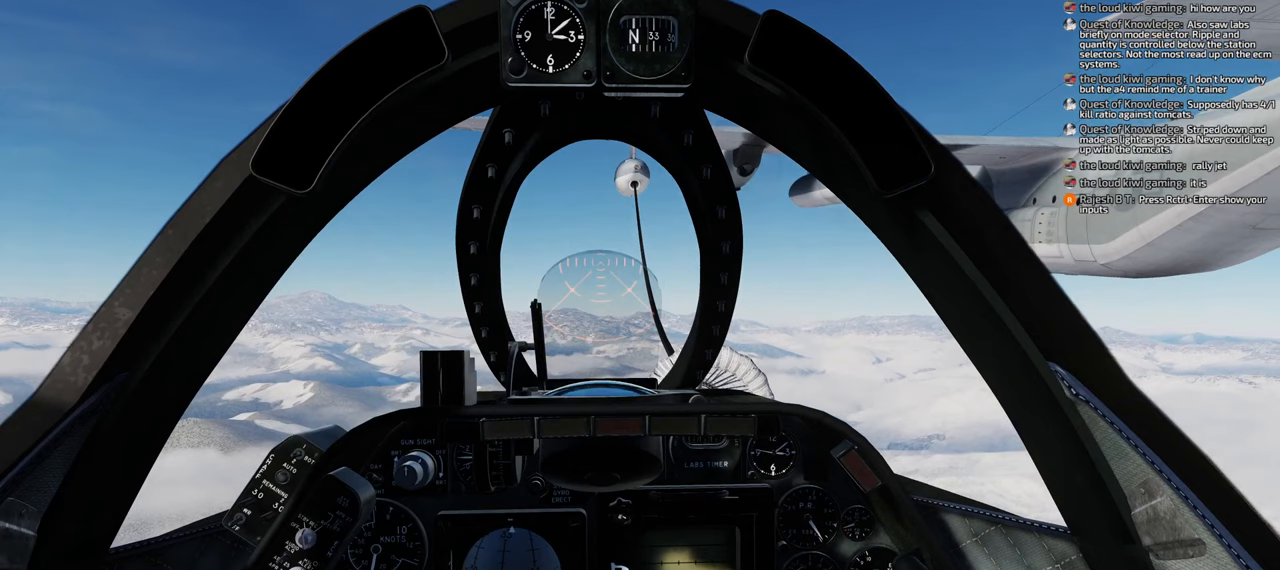
{"buttons": [], "left_stick": "center", "right_stick": "center", "events": []}
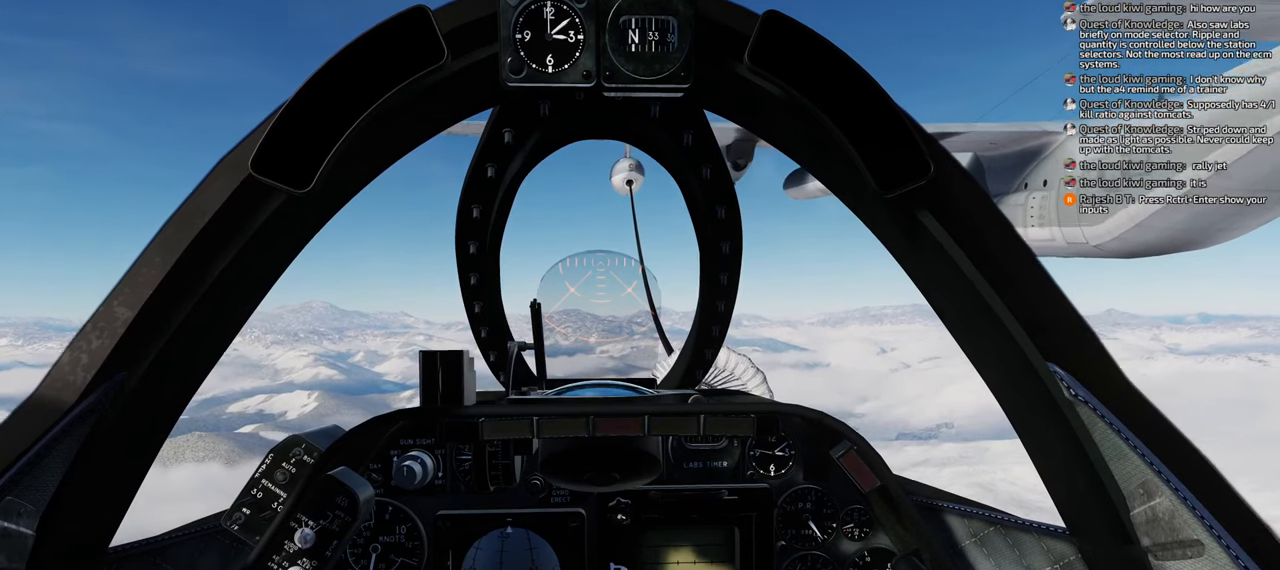
{"buttons": [], "left_stick": "center", "right_stick": "center", "events": []}
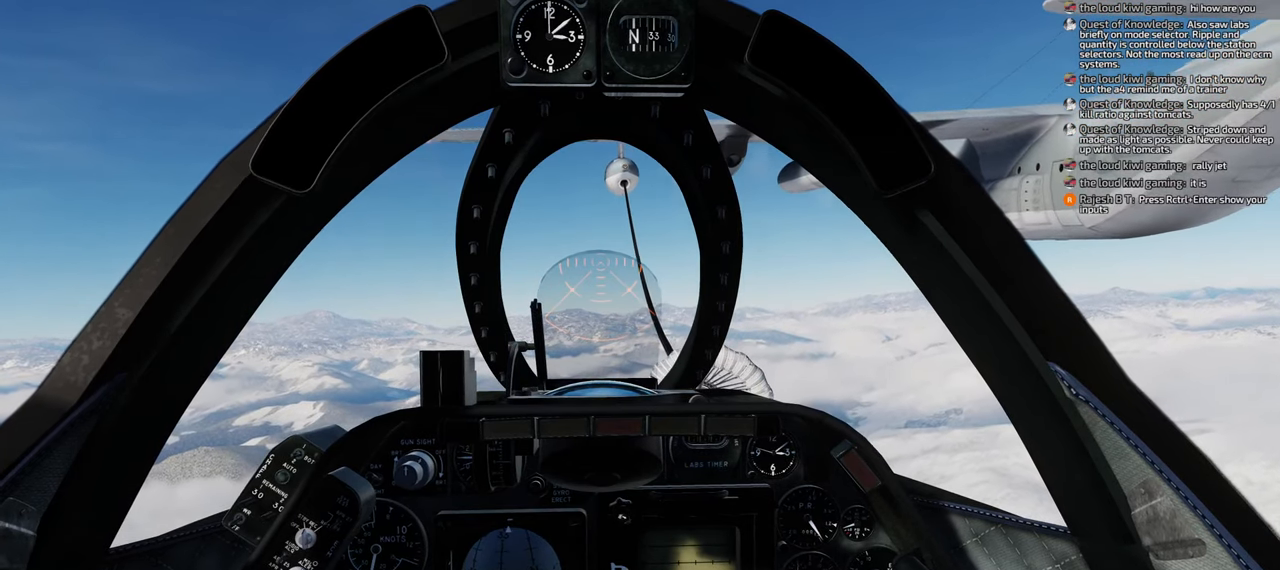
{"buttons": [], "left_stick": "center", "right_stick": "center", "events": []}
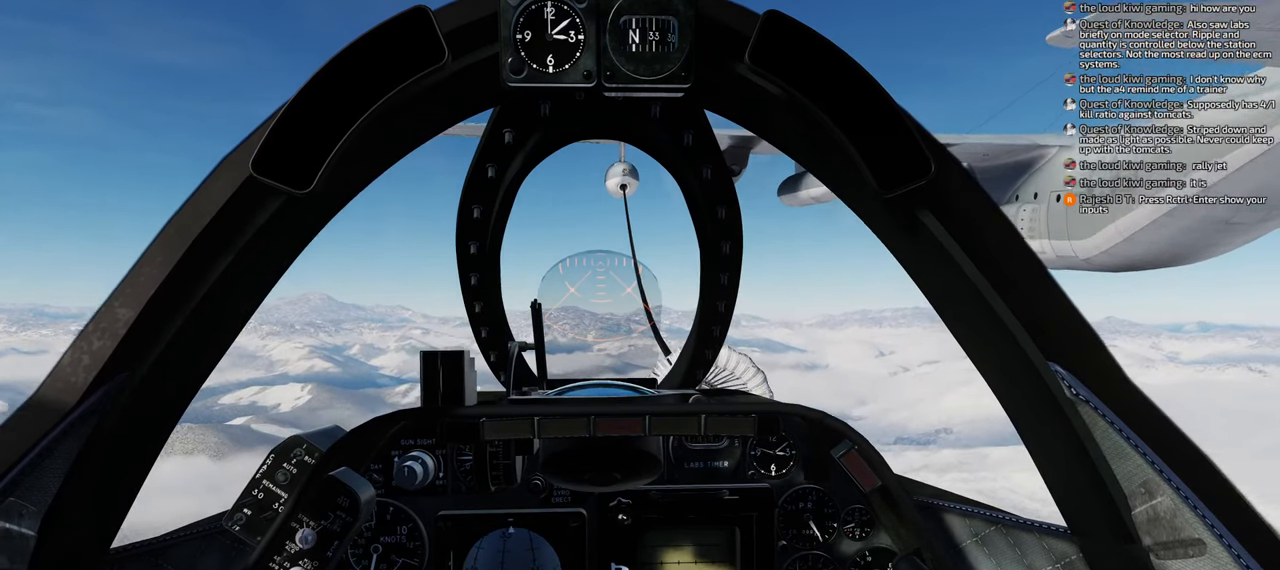
{"buttons": [], "left_stick": "center", "right_stick": "center", "events": []}
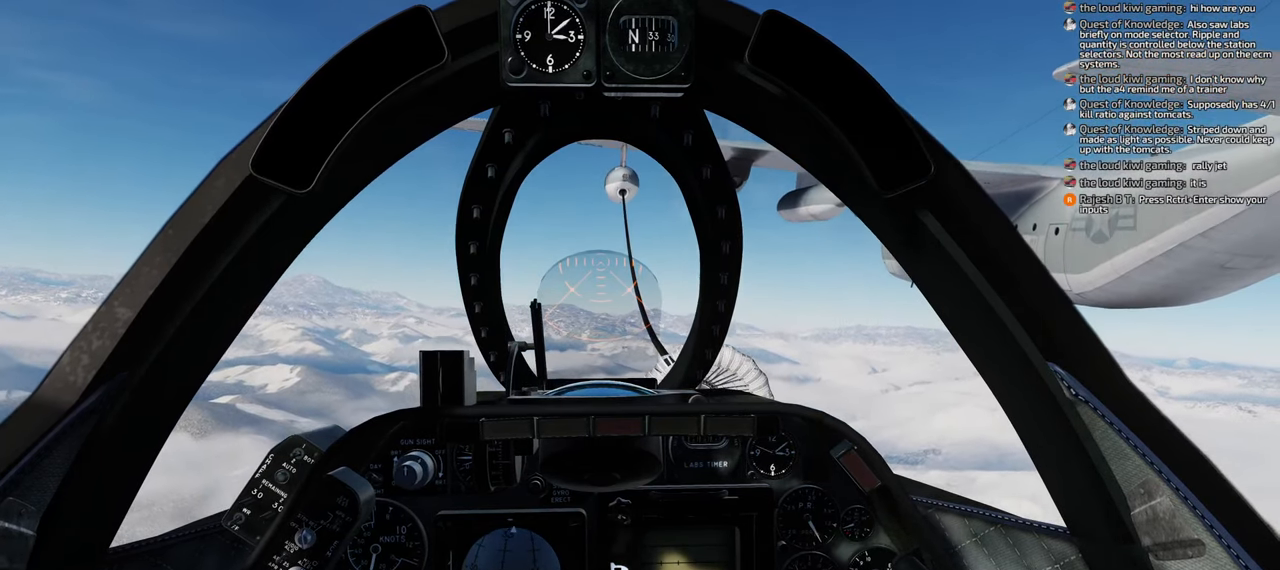
{"buttons": ["A"], "left_stick": "center", "right_stick": "center", "events": [[467, "A", "down"]]}
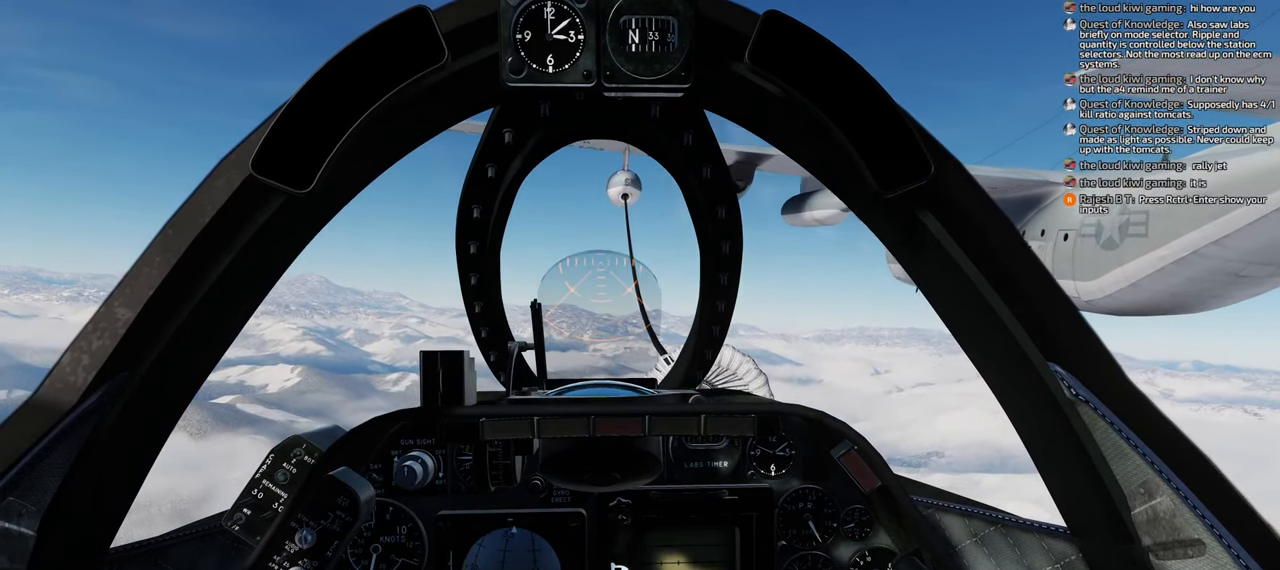
{"buttons": [], "left_stick": "center", "right_stick": "center", "events": [[17, "A", "up"], [100, "A", "down"], [150, "A", "up"], [217, "A", "down"], [283, "A", "up"]]}
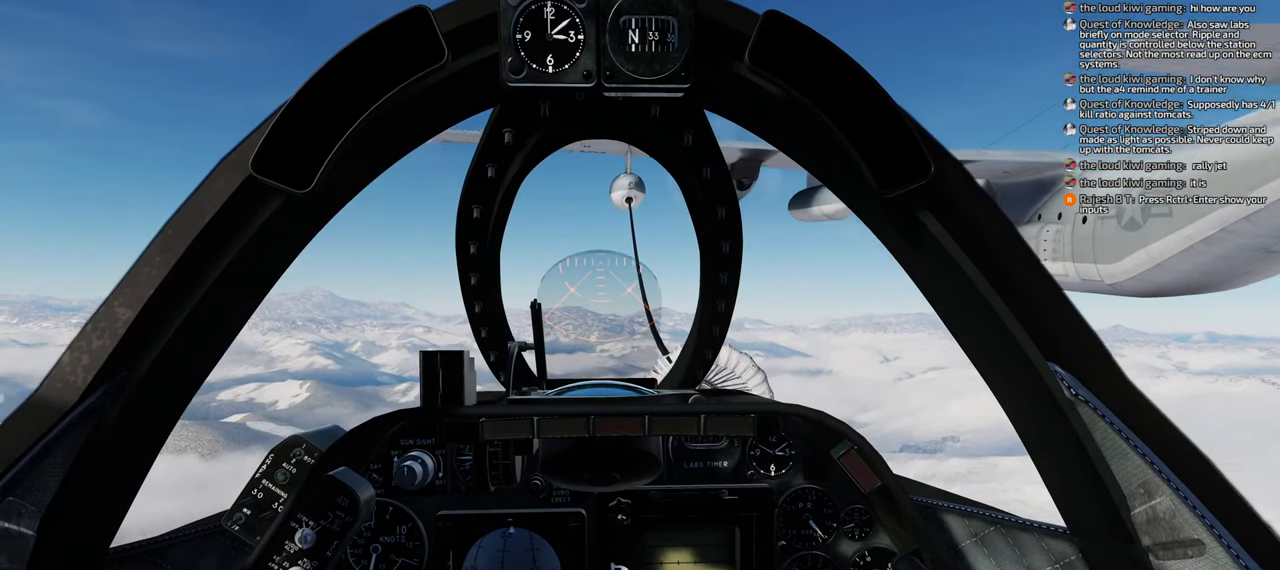
{"buttons": [], "left_stick": "center", "right_stick": "center", "events": [[367, "A", "down"], [467, "A", "up"]]}
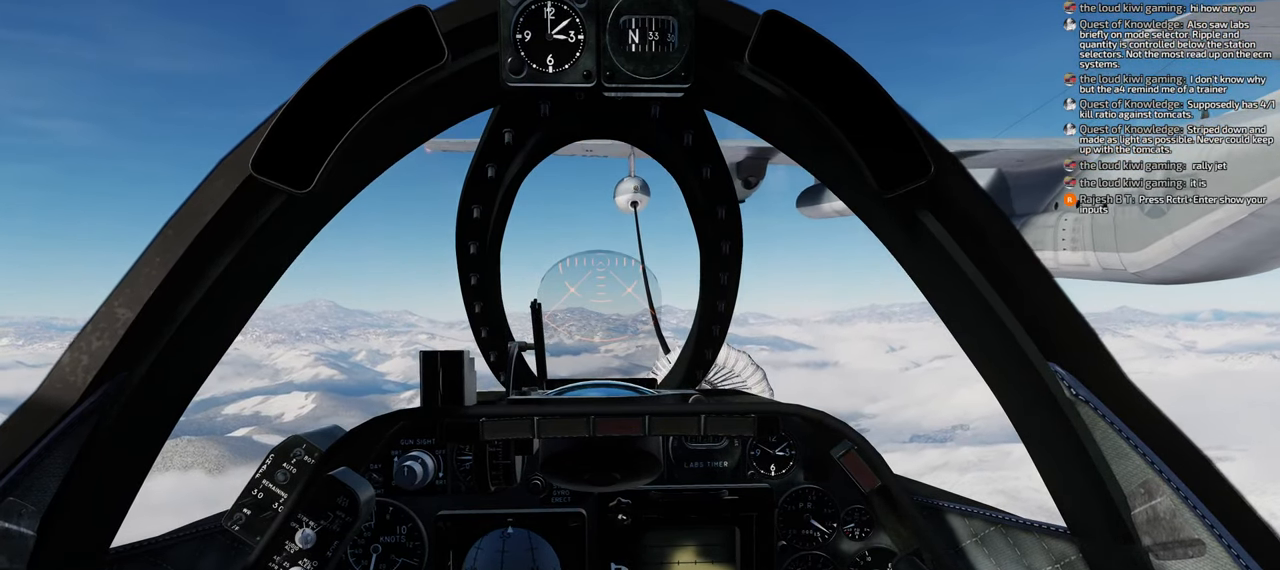
{"buttons": [], "left_stick": "center", "right_stick": "center", "events": [[50, "A", "down"], [167, "A", "up"], [183, "A", "down"], [250, "A", "up"], [317, "A", "down"], [383, "A", "up"]]}
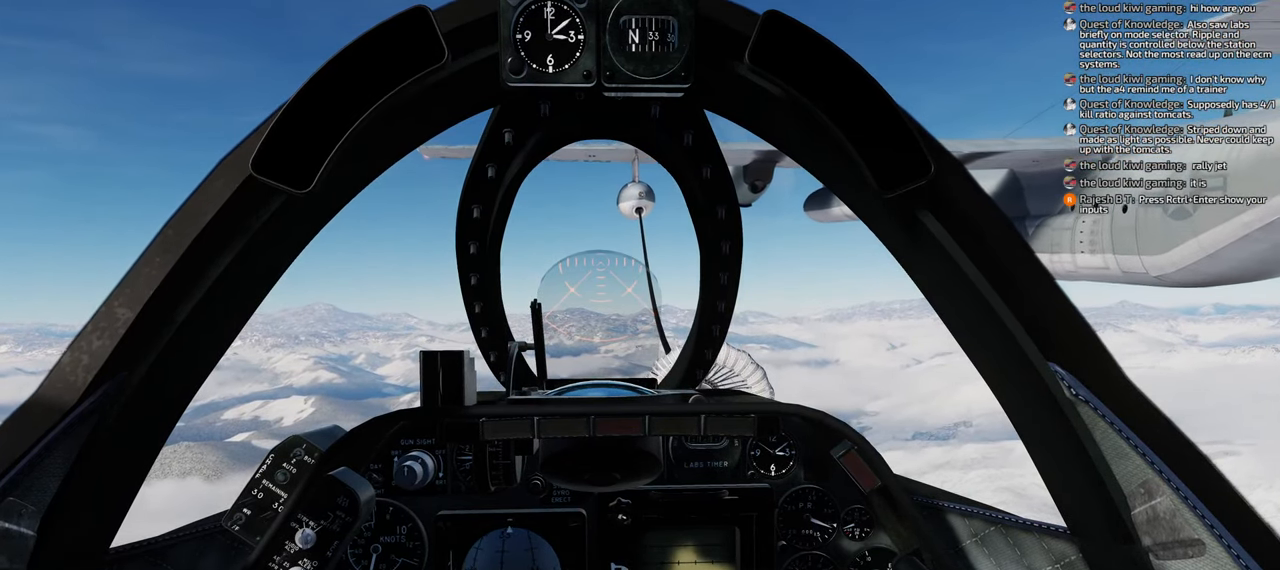
{"buttons": [], "left_stick": "center", "right_stick": "center", "events": []}
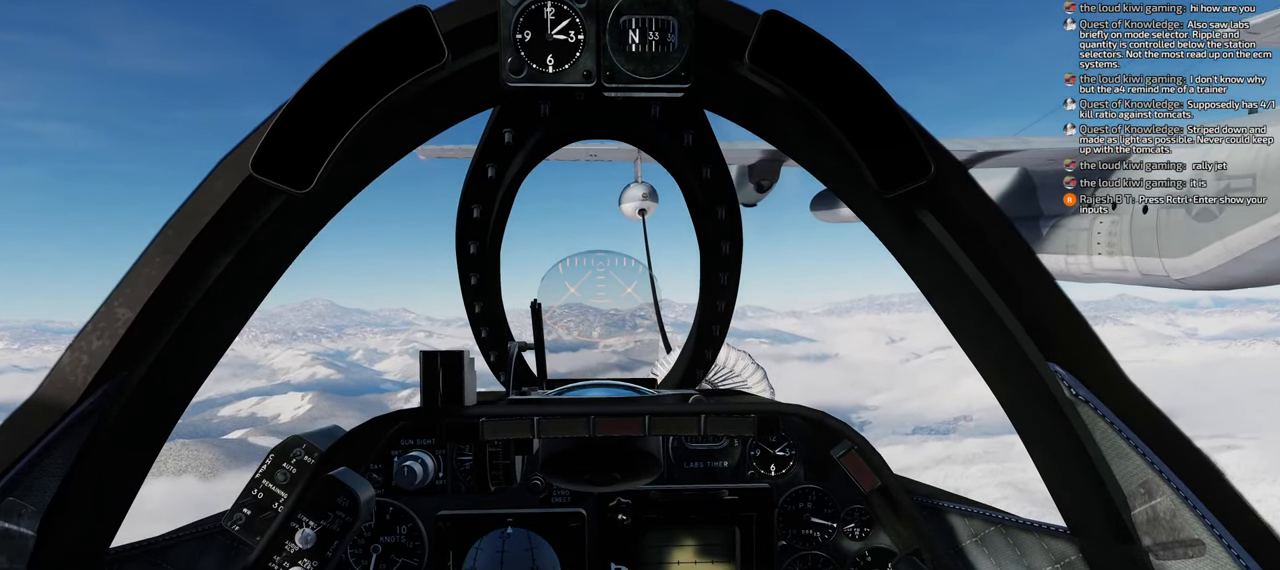
{"buttons": ["B"], "left_stick": "center", "right_stick": "center", "events": [[483, "B", "down"]]}
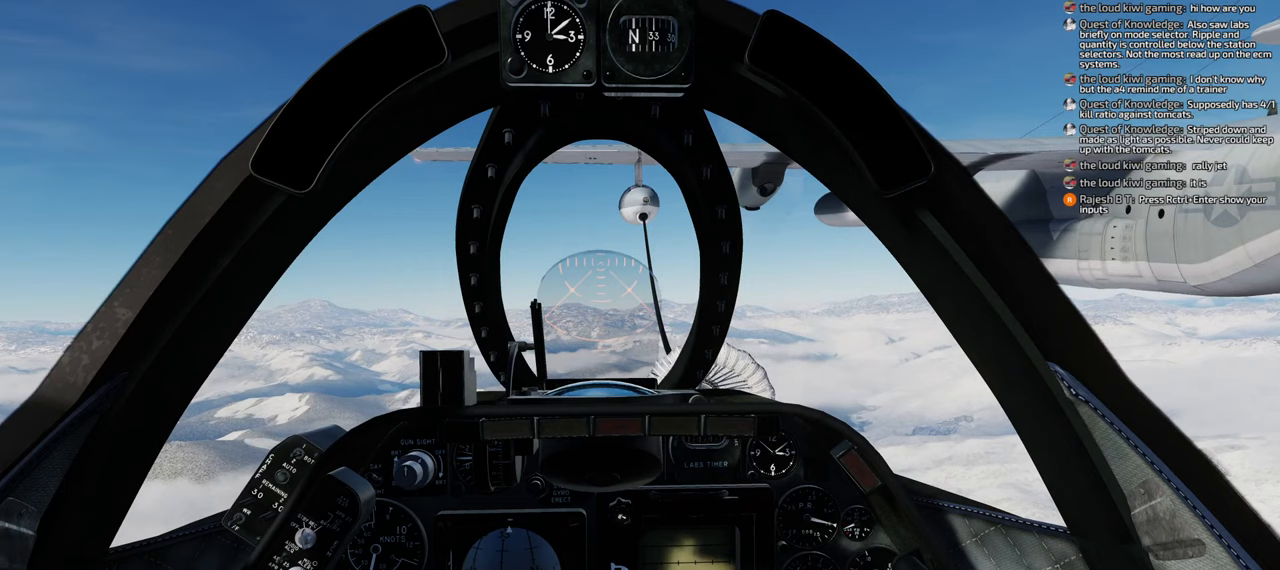
{"buttons": [], "left_stick": "center", "right_stick": "center", "events": [[17, "B", "up"], [67, "B", "down"], [150, "B", "up"], [233, "B", "down"], [283, "B", "up"], [383, "B", "down"], [500, "B", "up"]]}
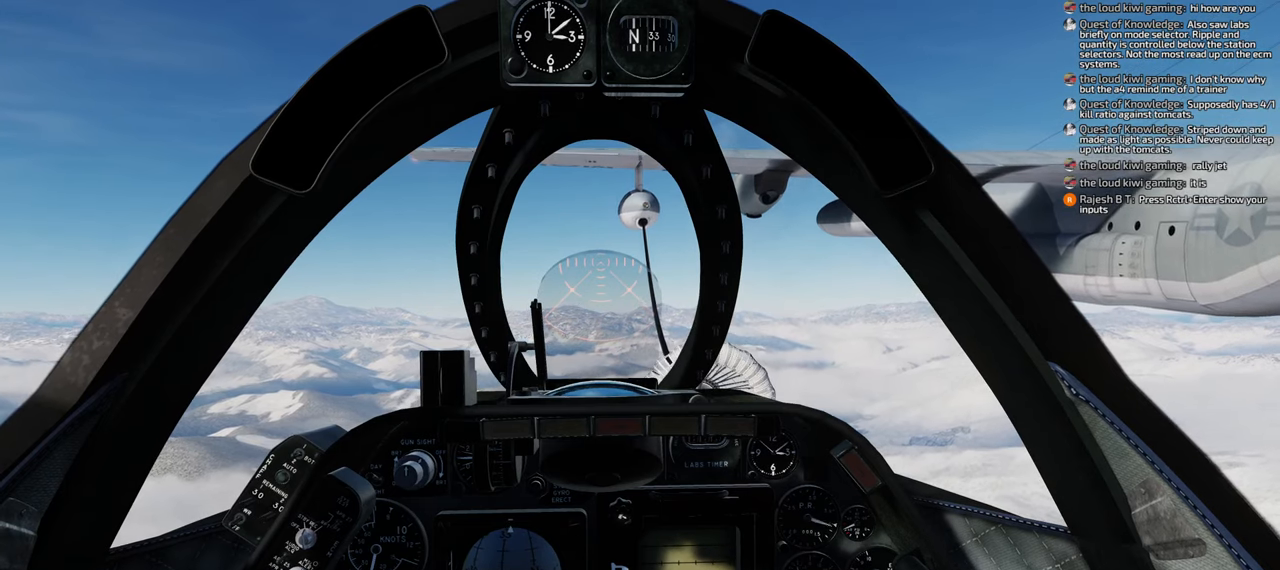
{"buttons": [], "left_stick": "center", "right_stick": "center", "events": [[33, "B", "down"], [83, "B", "up"], [150, "B", "down"], [233, "B", "up"]]}